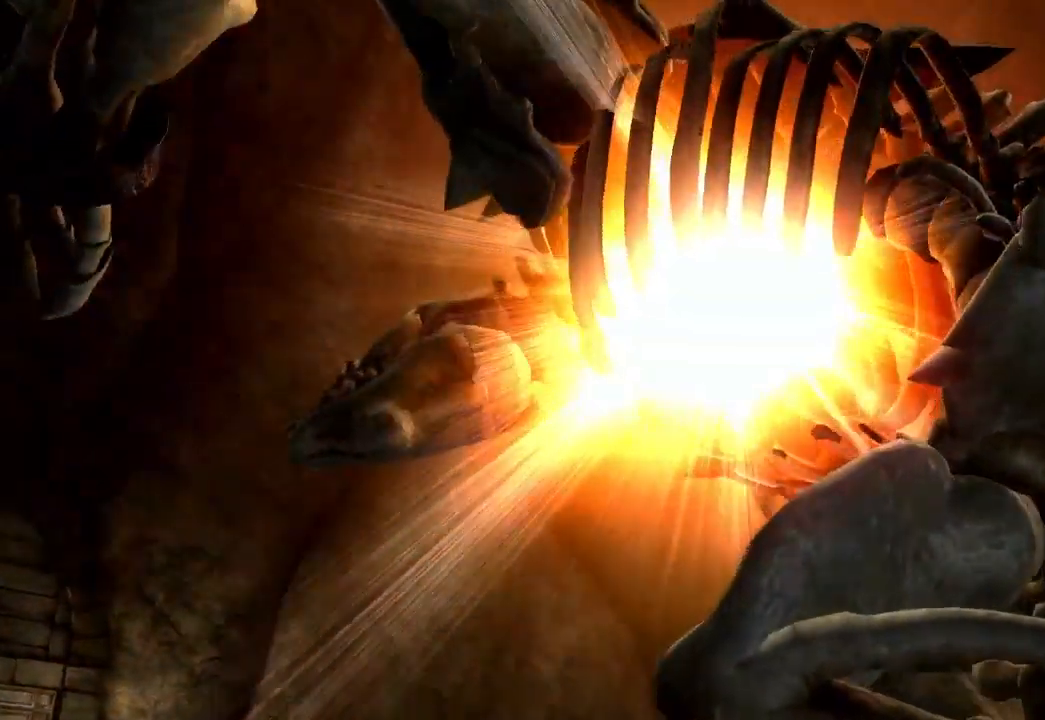
Gameplay with a controller (Xbox layout); each line is a JSON object with the inputs held at the frame after it. "events" lists button and stick changes between this image and that frame as [ms after this image, input, new state], when the widget could be followed in between. Not read: L3 R3.
{"buttons": [], "left_stick": "center", "right_stick": "center", "events": [[67, "START", "down"], [283, "START", "up"]]}
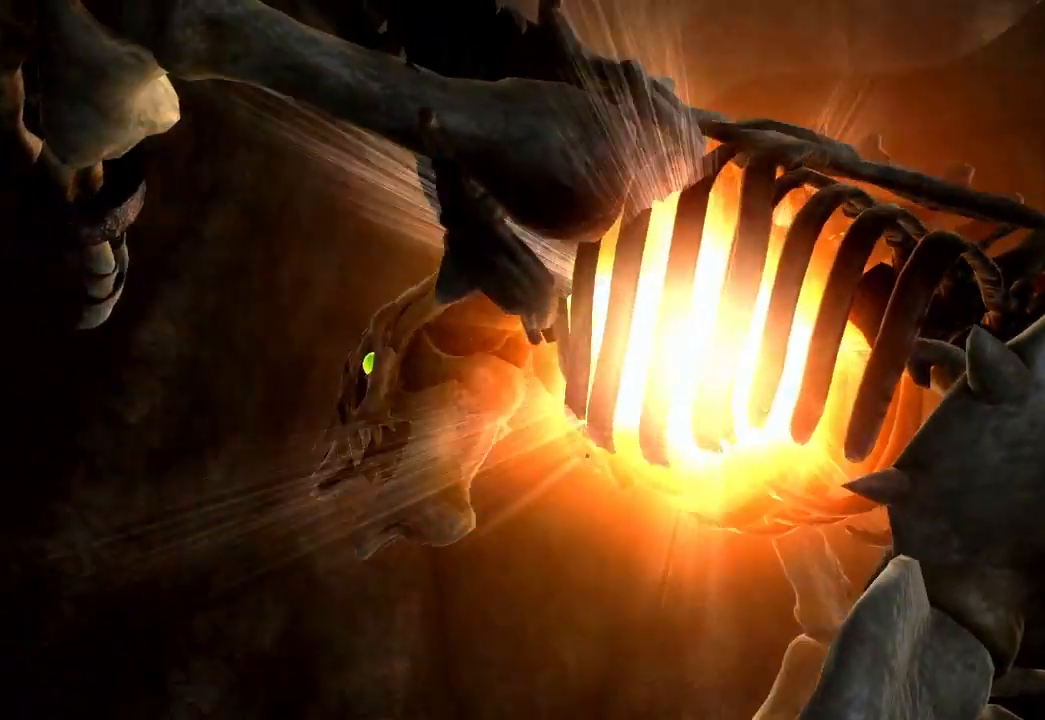
{"buttons": [], "left_stick": "center", "right_stick": "center", "events": [[133, "START", "down"], [383, "START", "up"]]}
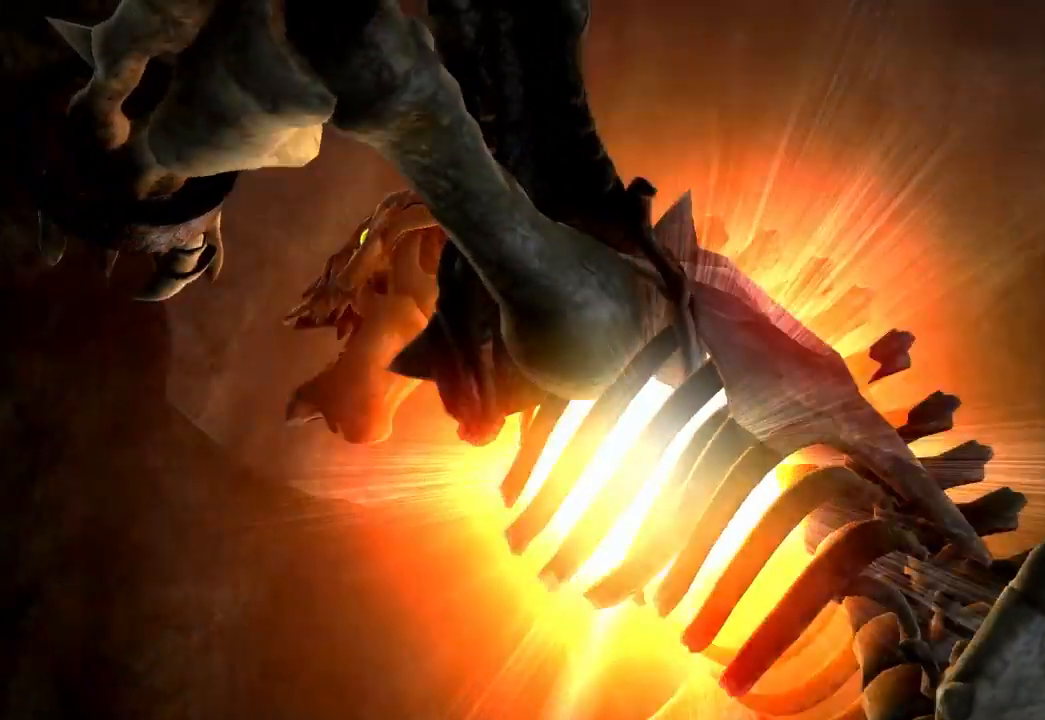
{"buttons": ["START"], "left_stick": "center", "right_stick": "center"}
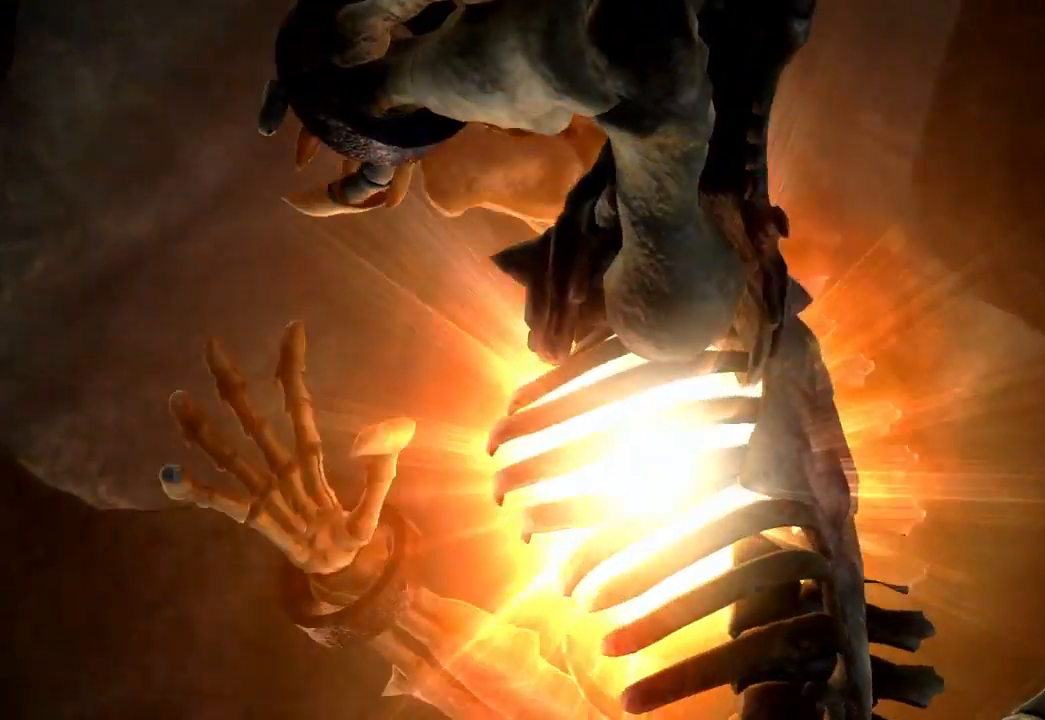
{"buttons": ["START"], "left_stick": "center", "right_stick": "center", "events": [[300, "START", "up"], [417, "START", "down"]]}
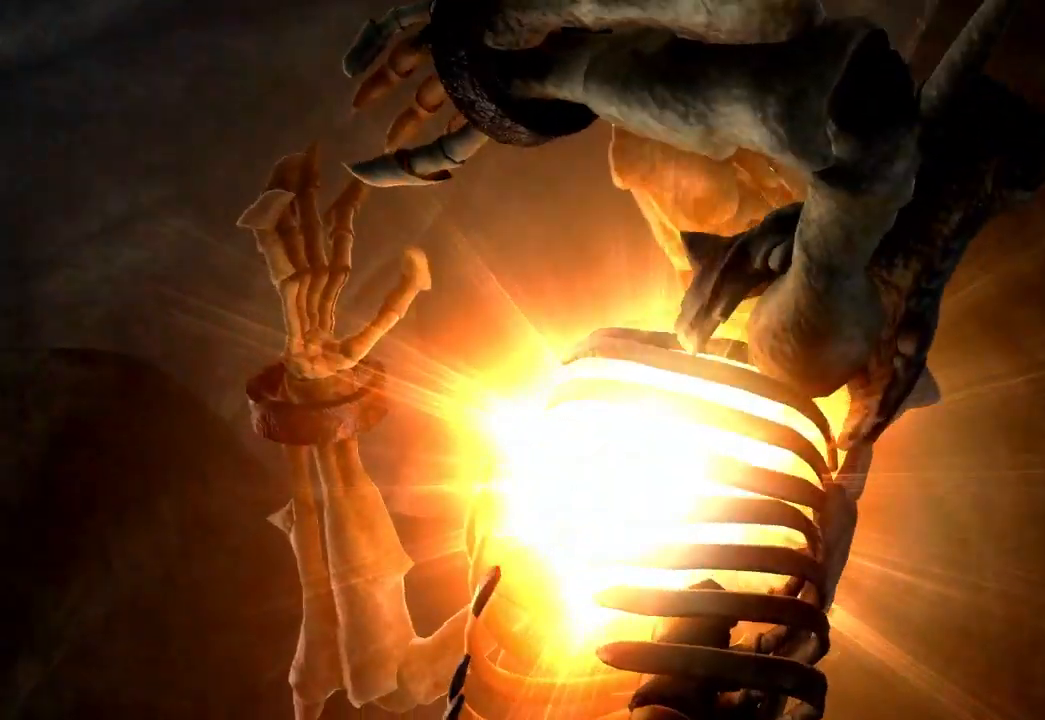
{"buttons": ["START"], "left_stick": "center", "right_stick": "center", "events": [[217, "START", "up"], [350, "START", "down"]]}
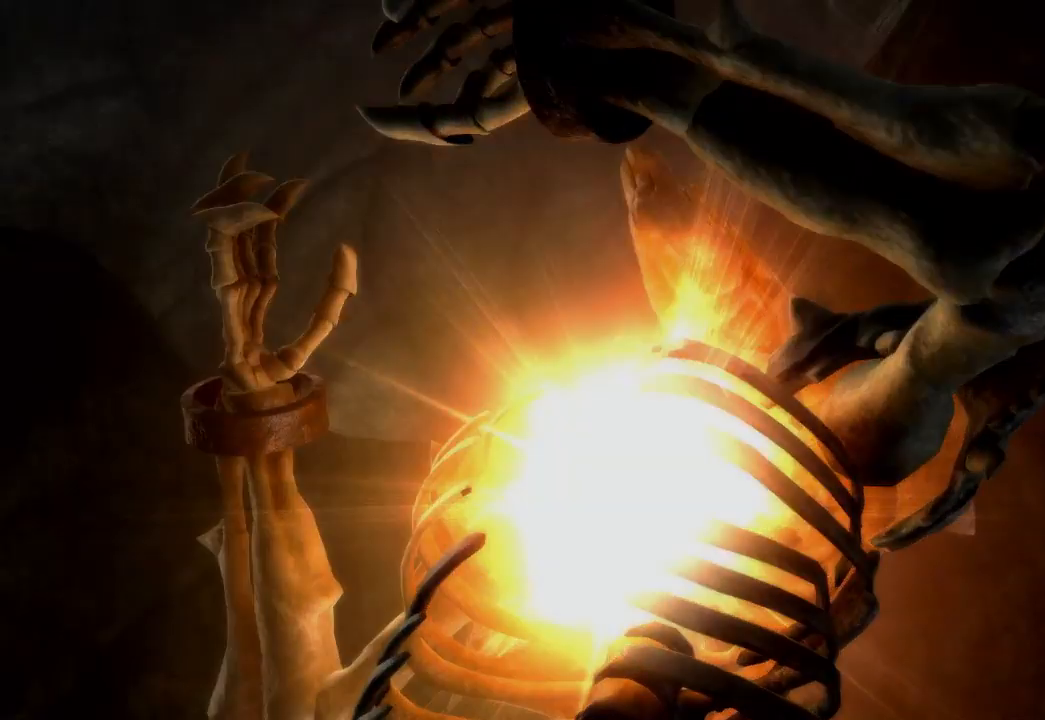
{"buttons": [], "left_stick": "center", "right_stick": "center", "events": [[117, "START", "up"]]}
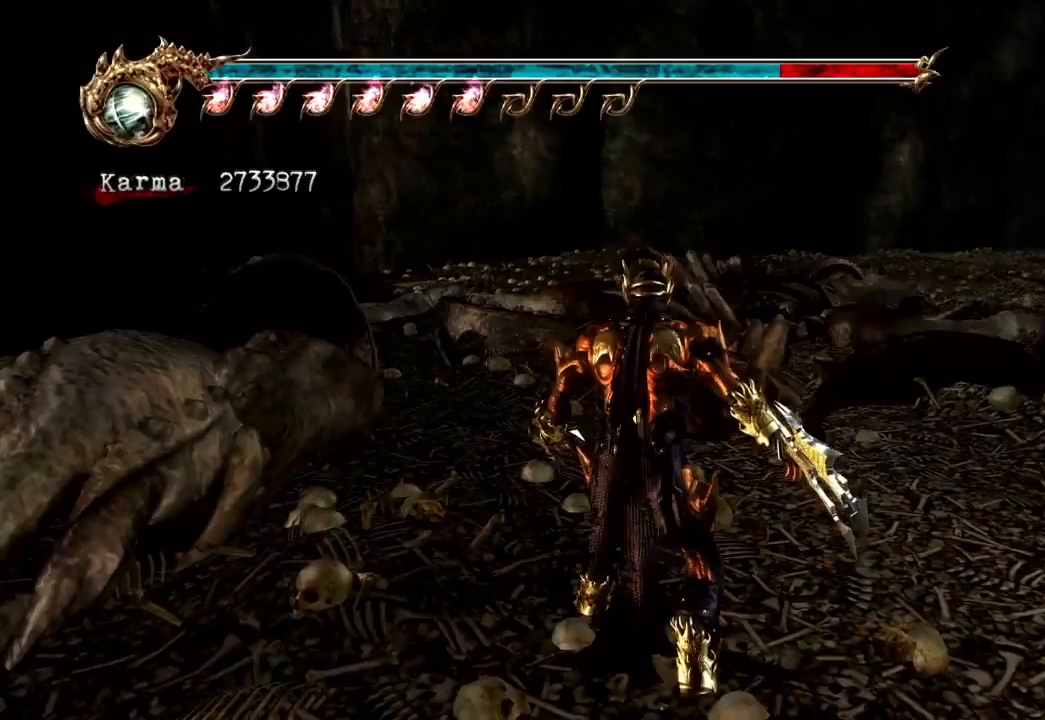
{"buttons": [], "left_stick": "up", "right_stick": "center", "events": [[250, "left_stick", "up"], [367, "A", "down"], [467, "A", "up"]]}
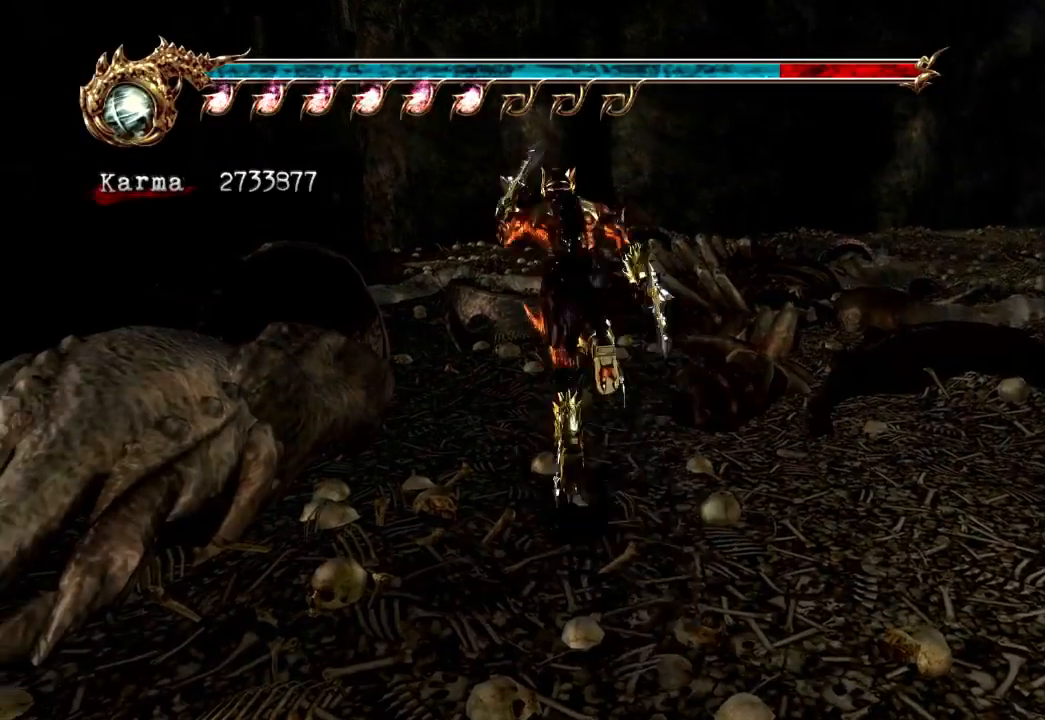
{"buttons": ["L2"], "left_stick": "up", "right_stick": "right", "events": [[317, "right_stick", "right"], [383, "L2", "down"]]}
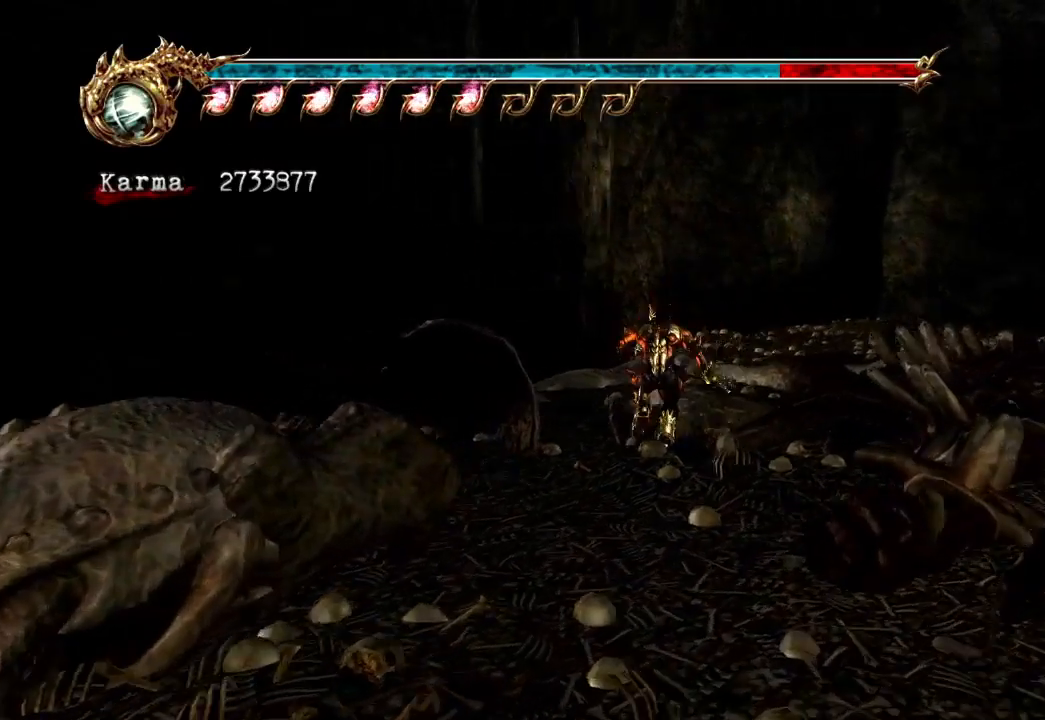
{"buttons": [], "left_stick": "up-left", "right_stick": "right", "events": [[17, "right_stick", "center"], [117, "L2", "up"], [450, "left_stick", "up-left"], [483, "right_stick", "right"]]}
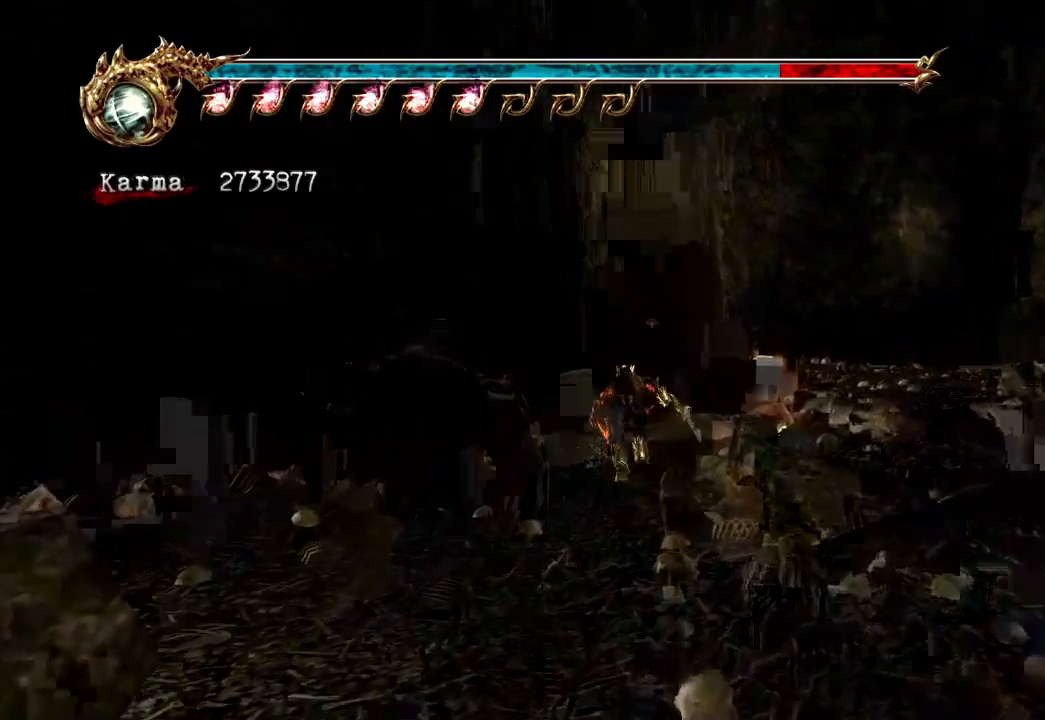
{"buttons": [], "left_stick": "center", "right_stick": "center", "events": [[367, "right_stick", "center"], [400, "left_stick", "up"], [500, "left_stick", "center"]]}
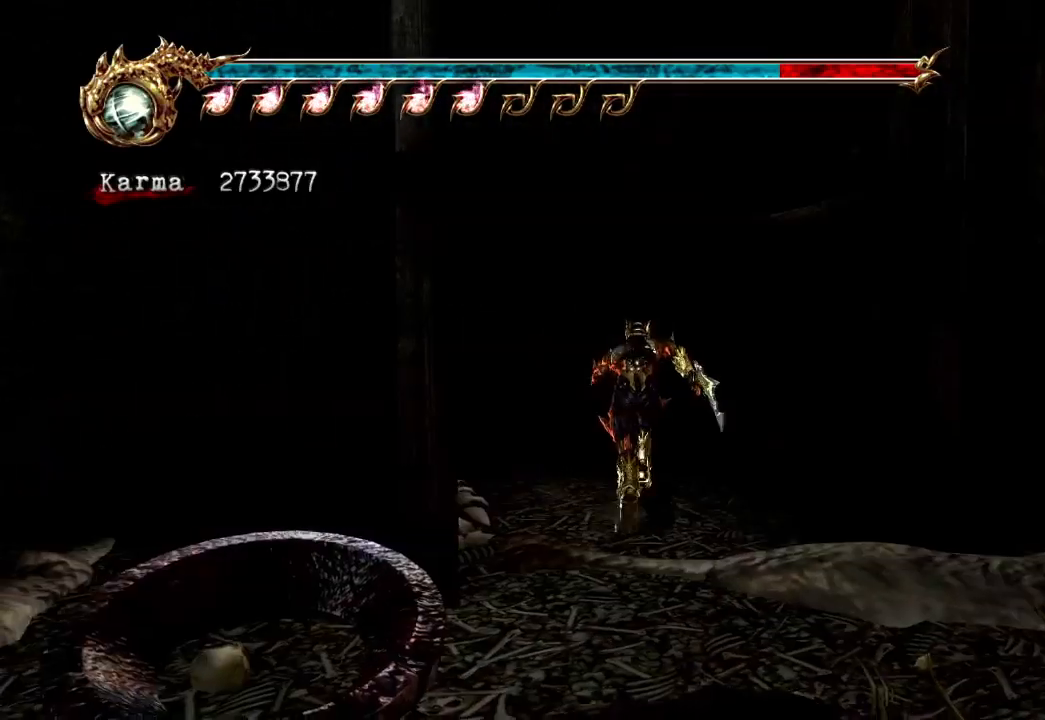
{"buttons": ["A"], "left_stick": "center", "right_stick": "center"}
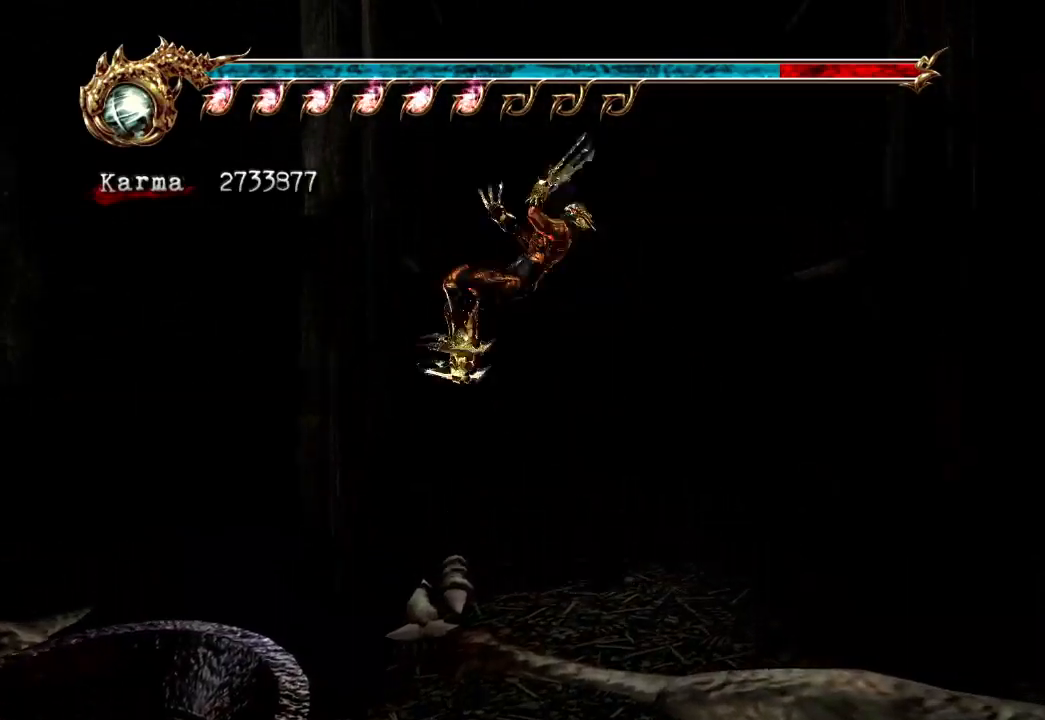
{"buttons": ["A"], "left_stick": "center", "right_stick": "center", "events": [[50, "A", "up"], [117, "A", "down"], [217, "A", "up"], [283, "A", "down"], [400, "A", "up"], [450, "A", "down"]]}
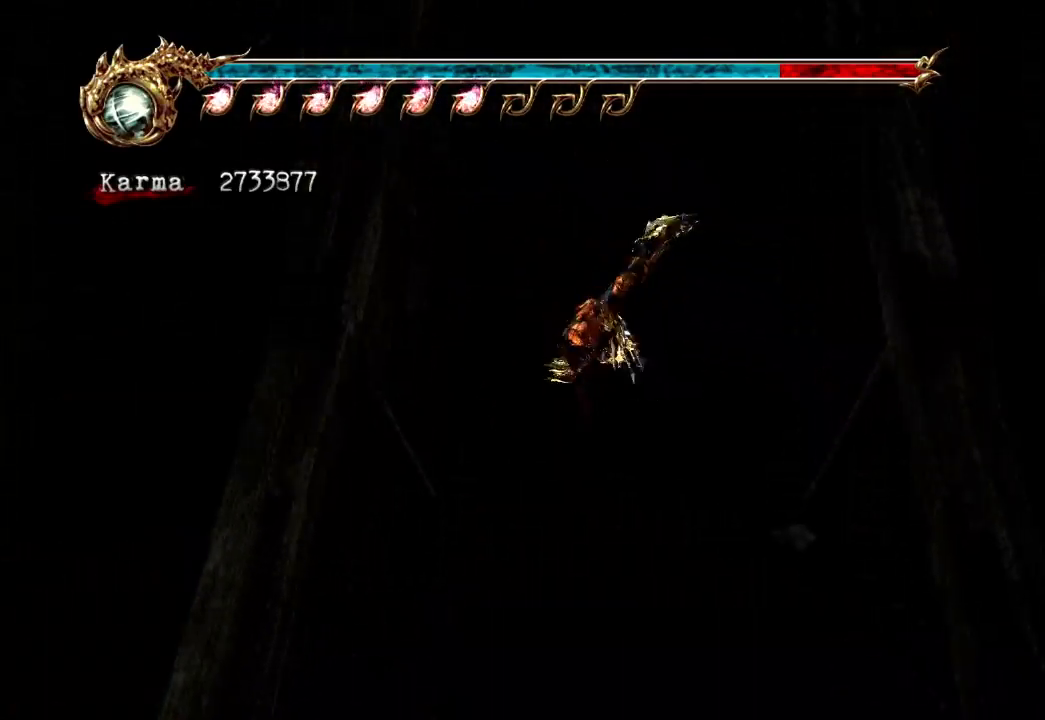
{"buttons": ["A"], "left_stick": "center", "right_stick": "center", "events": [[50, "A", "up"], [117, "A", "down"], [217, "A", "up"], [300, "A", "down"], [400, "A", "up"], [483, "A", "down"]]}
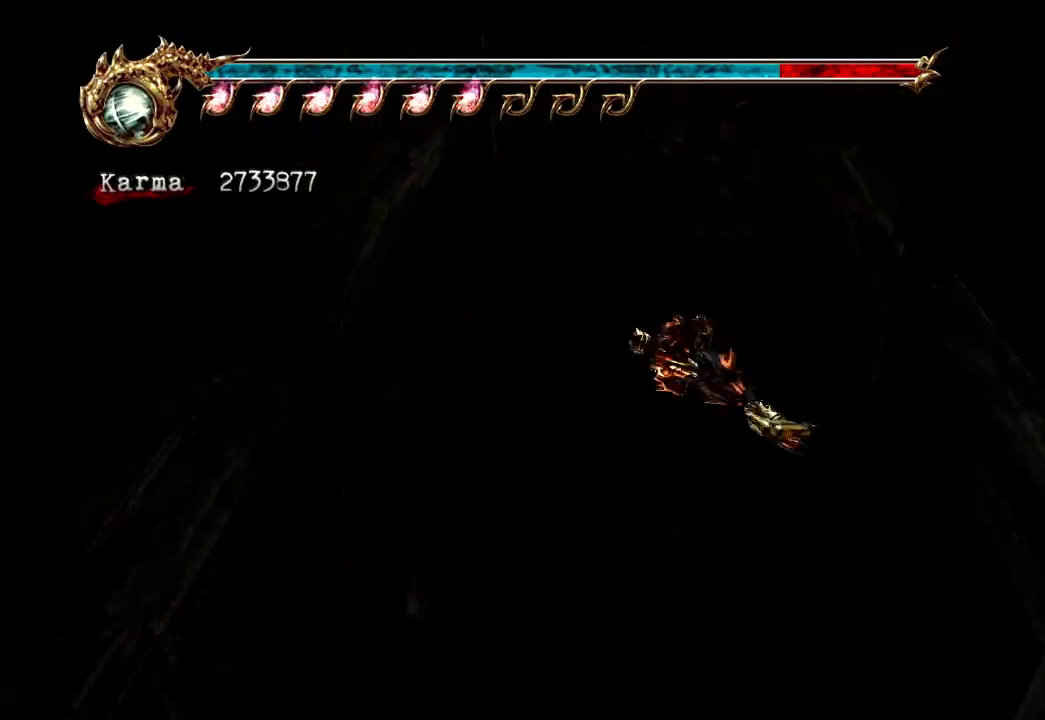
{"buttons": [], "left_stick": "center", "right_stick": "center", "events": [[483, "A", "up"]]}
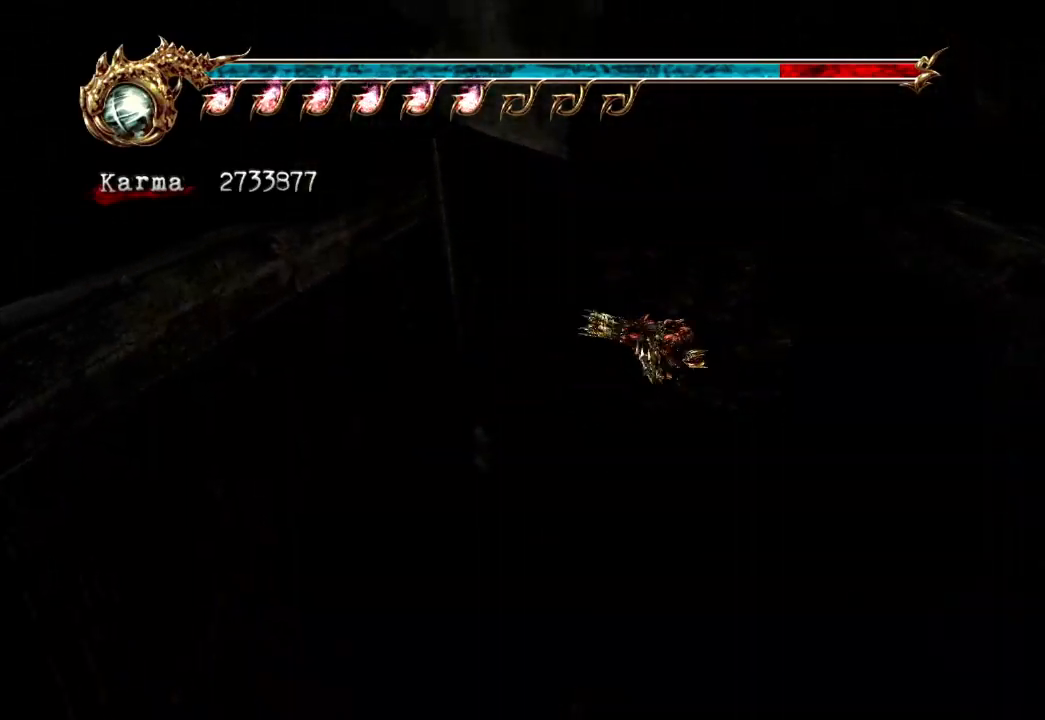
{"buttons": [], "left_stick": "center", "right_stick": "center", "events": [[167, "DPAD_UP", "down"], [283, "DPAD_UP", "up"]]}
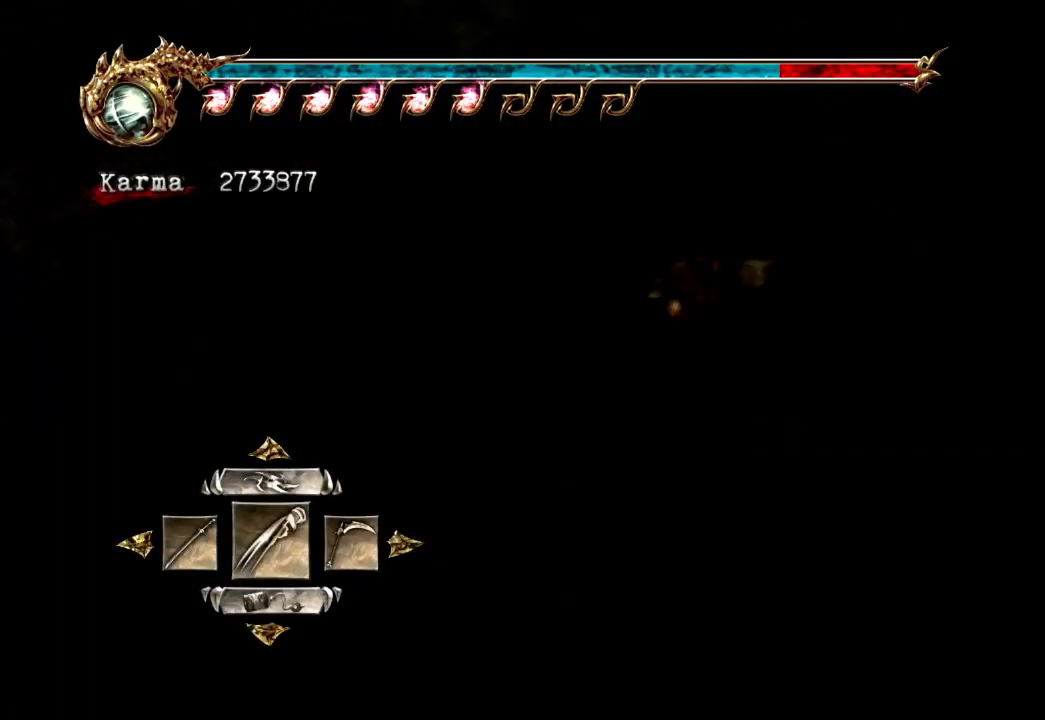
{"buttons": [], "left_stick": "up", "right_stick": "center", "events": [[117, "DPAD_LEFT", "down"], [183, "DPAD_LEFT", "up"], [217, "A", "down"], [350, "A", "up"], [450, "left_stick", "up"]]}
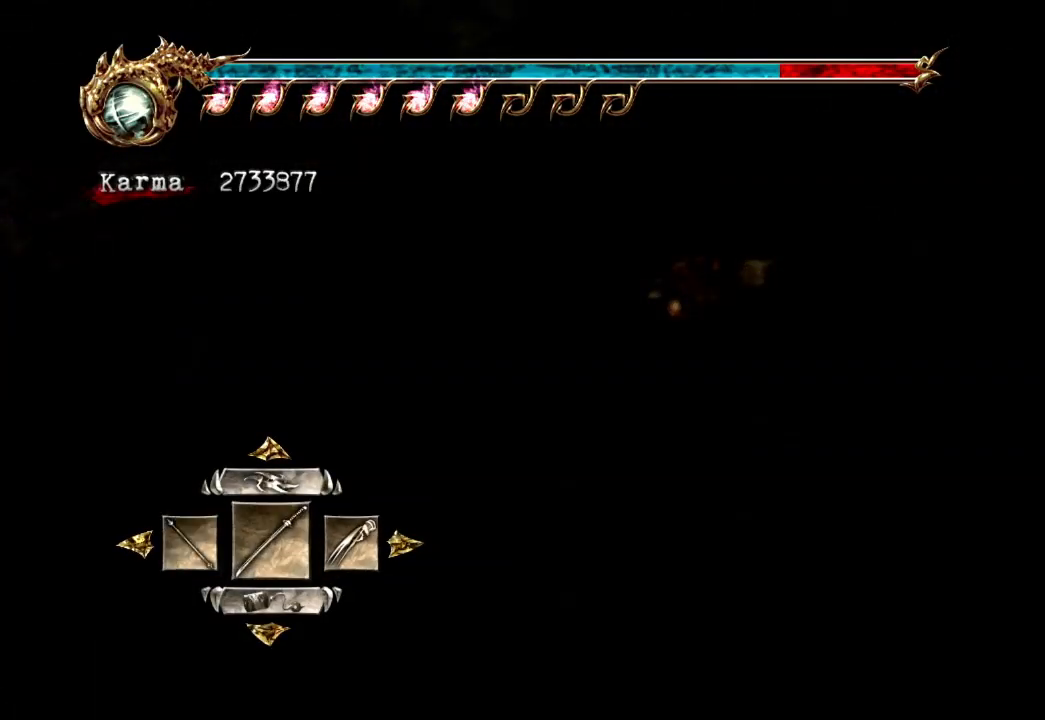
{"buttons": [], "left_stick": "up", "right_stick": "center", "events": []}
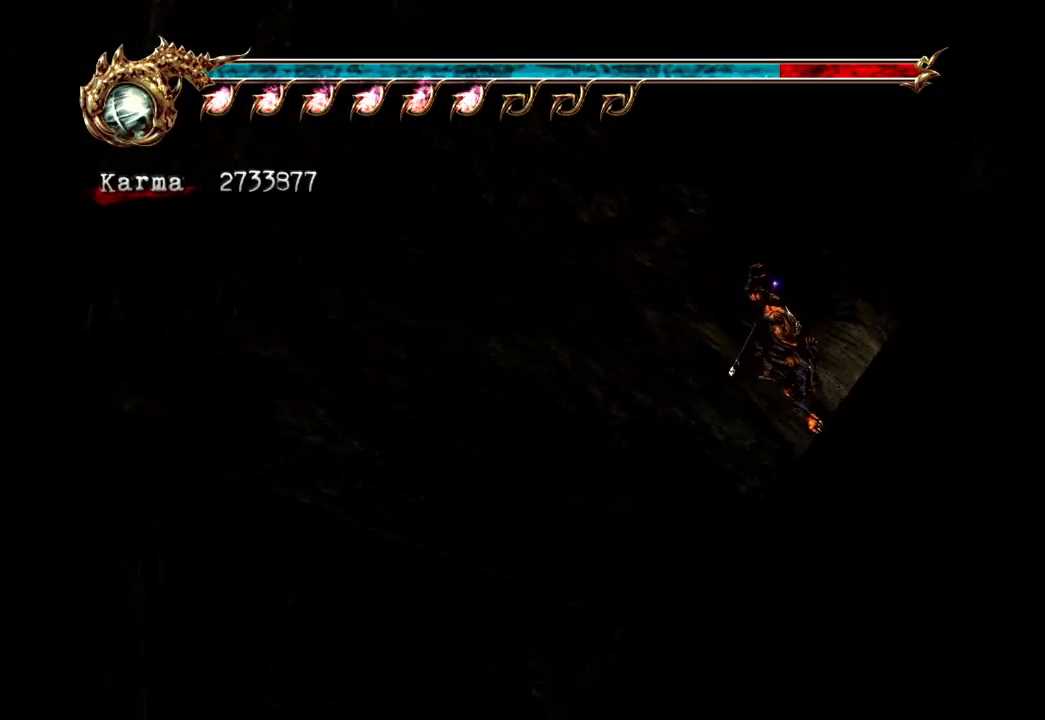
{"buttons": ["A", "L2"], "left_stick": "up", "right_stick": "center", "events": [[100, "L2", "down"], [350, "A", "down"]]}
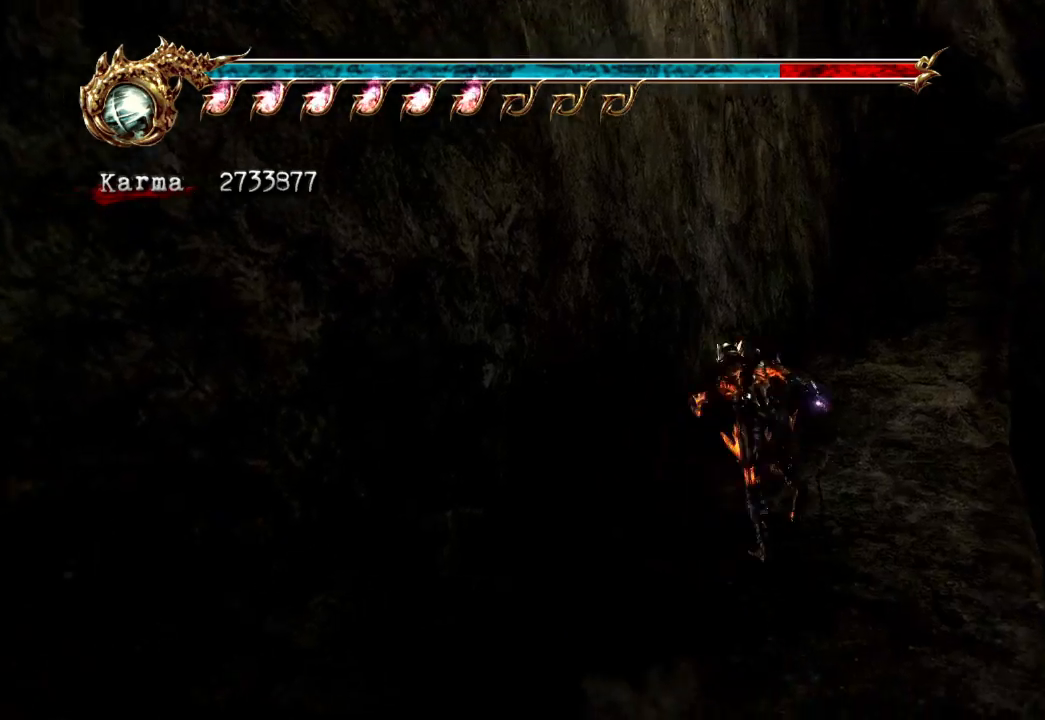
{"buttons": [], "left_stick": "up", "right_stick": "center", "events": [[83, "A", "up"], [150, "L2", "up"], [200, "A", "down"], [350, "A", "up"]]}
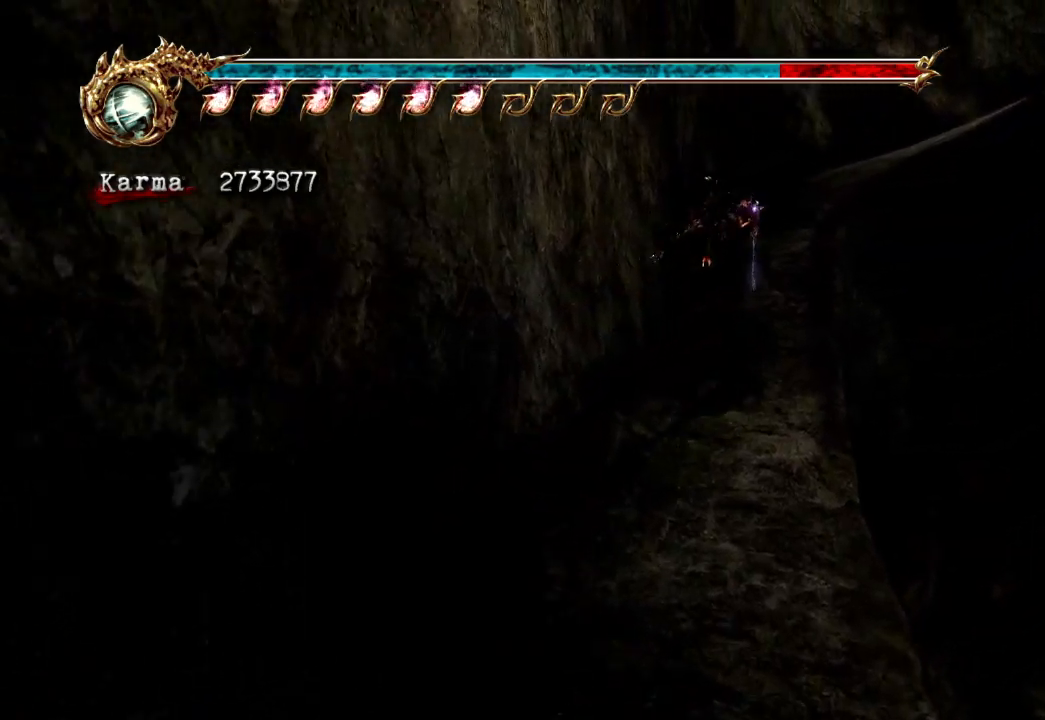
{"buttons": [], "left_stick": "up", "right_stick": "center", "events": [[183, "L2", "down"], [300, "A", "down"], [467, "L2", "up"], [483, "A", "up"]]}
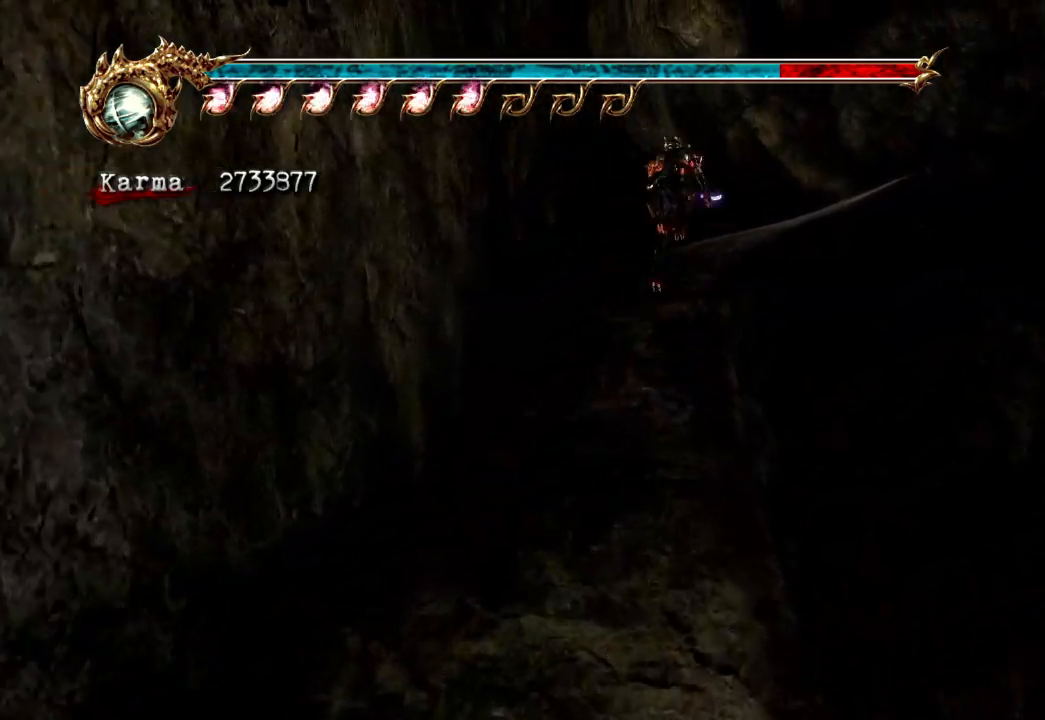
{"buttons": ["L2"], "left_stick": "up", "right_stick": "center", "events": [[450, "L2", "down"]]}
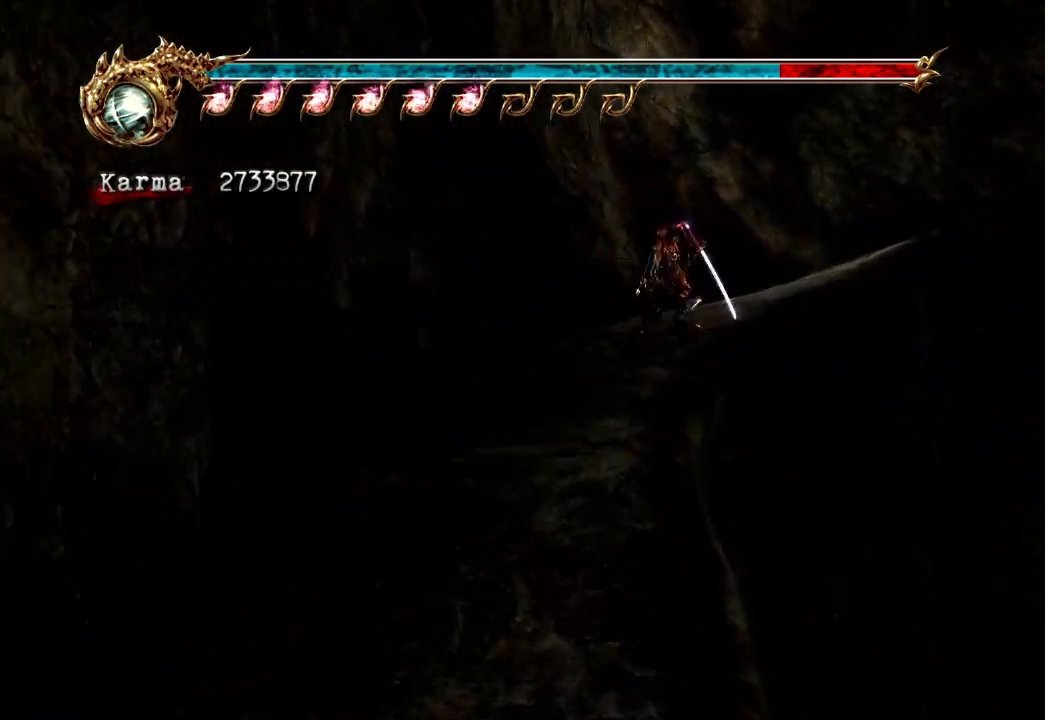
{"buttons": ["A", "L2"], "left_stick": "up-right", "right_stick": "center", "events": [[83, "left_stick", "up-right"], [100, "A", "down"], [317, "A", "up"], [467, "A", "down"]]}
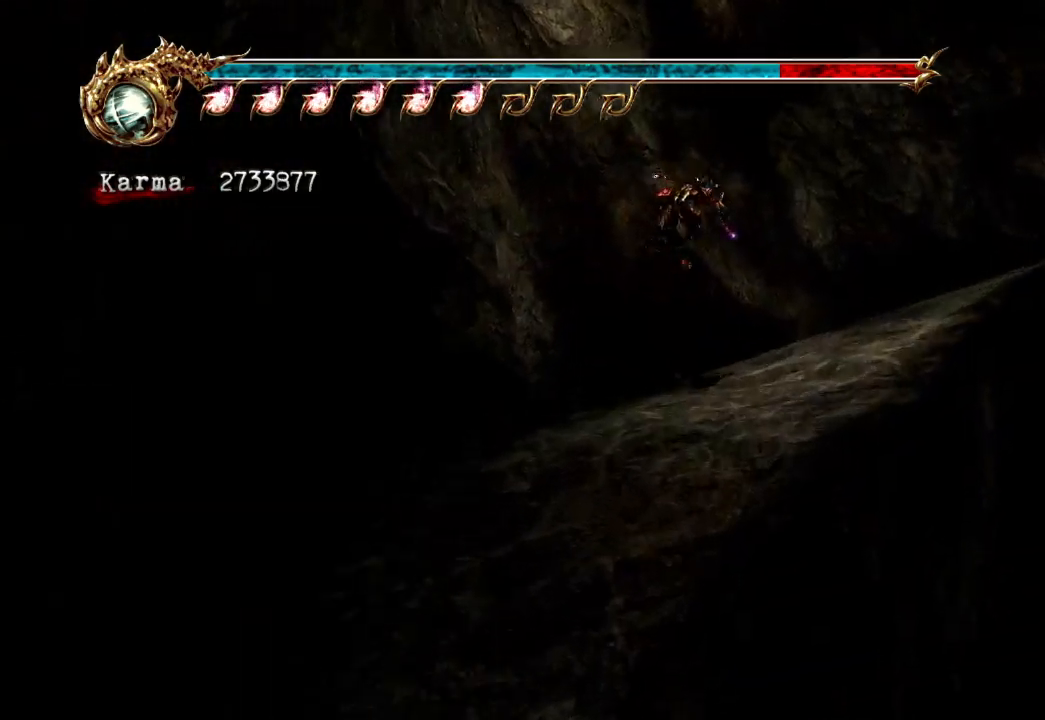
{"buttons": ["L2"], "left_stick": "up-right", "right_stick": "center", "events": [[83, "L2", "up"], [200, "A", "up"], [450, "L2", "down"]]}
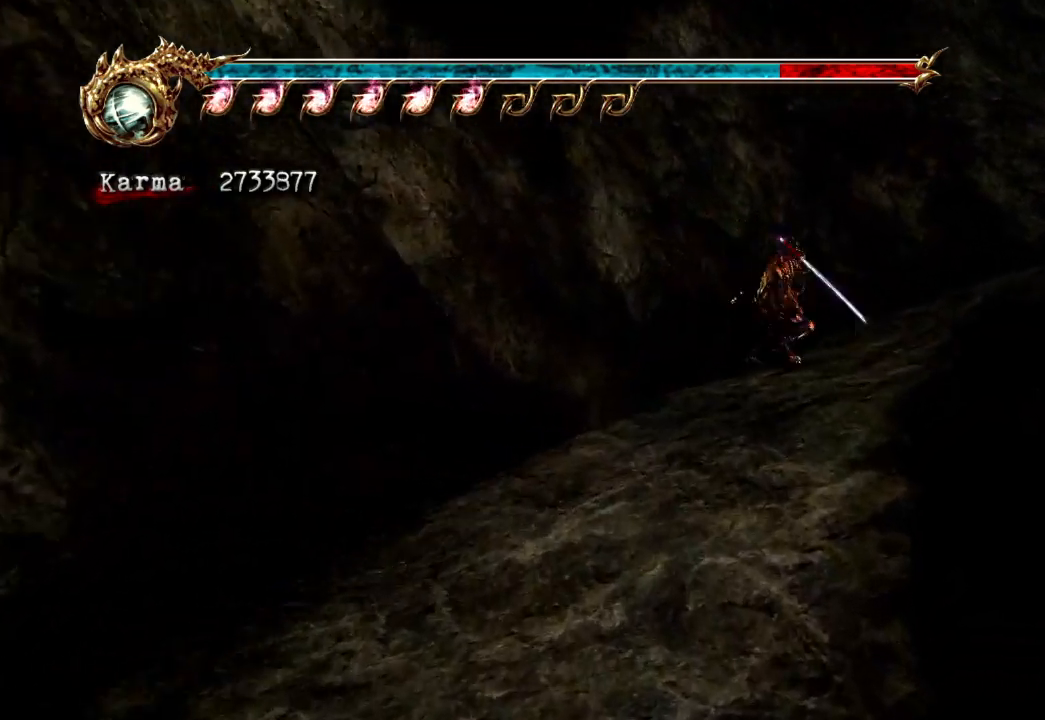
{"buttons": ["L2"], "left_stick": "up", "right_stick": "center", "events": [[83, "A", "down"], [117, "left_stick", "up"], [433, "A", "up"]]}
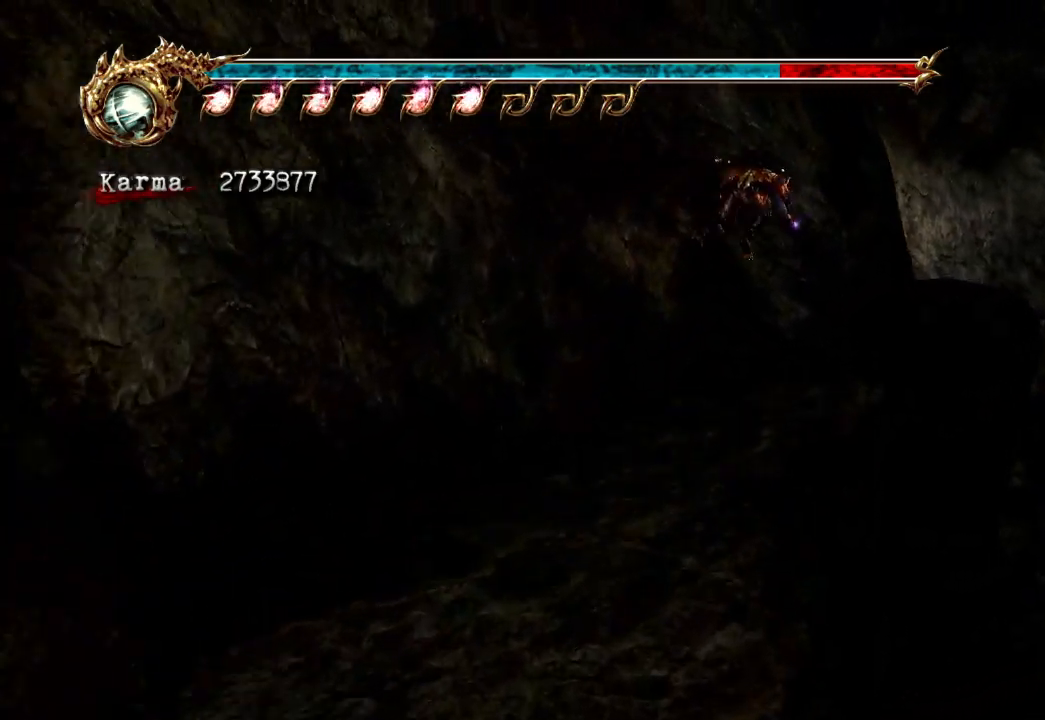
{"buttons": [], "left_stick": "up", "right_stick": "right", "events": [[17, "L2", "up"], [333, "right_stick", "right"]]}
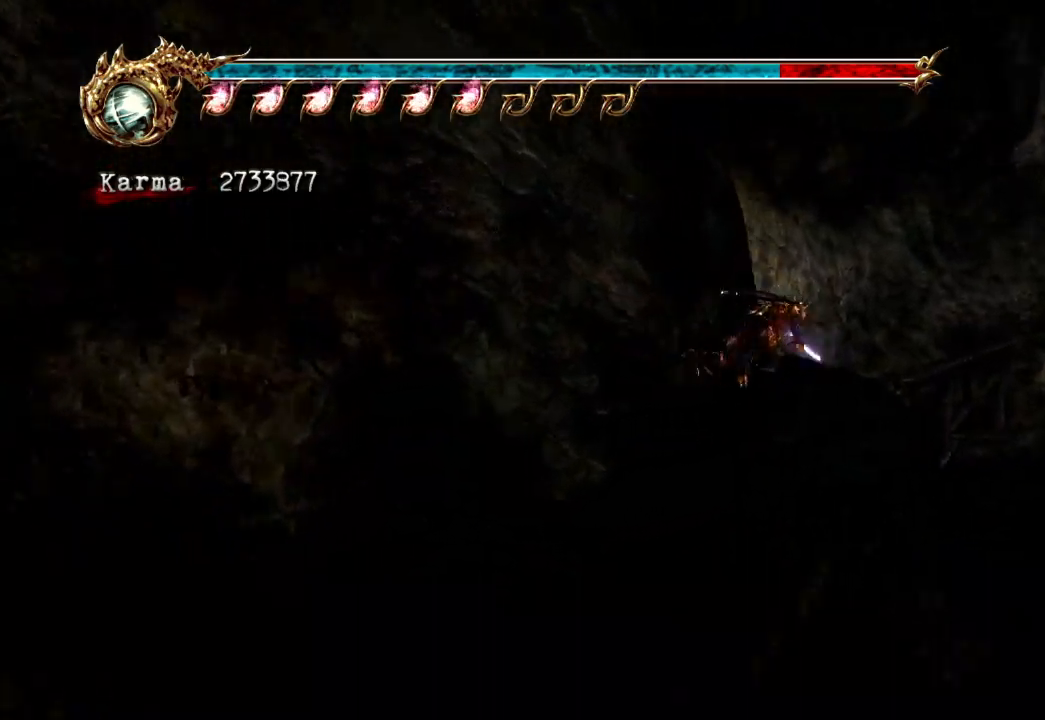
{"buttons": ["L2"], "left_stick": "up", "right_stick": "center", "events": [[167, "right_stick", "center"], [283, "L2", "down"]]}
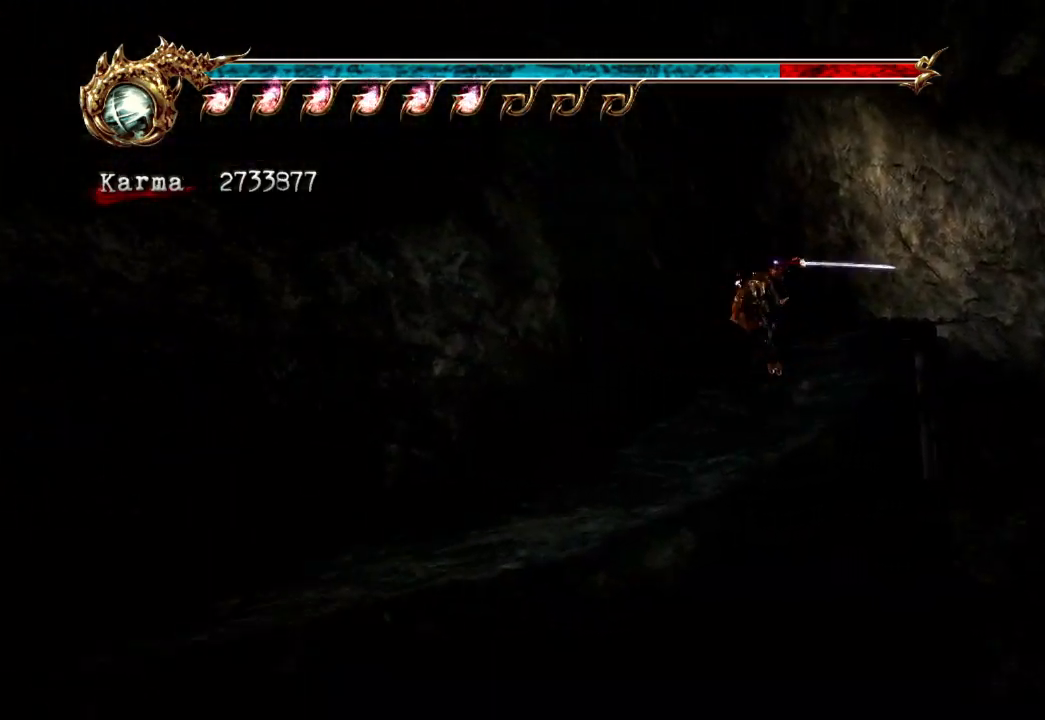
{"buttons": ["L2"], "left_stick": "up", "right_stick": "center", "events": [[83, "L2", "up"], [250, "L2", "down"]]}
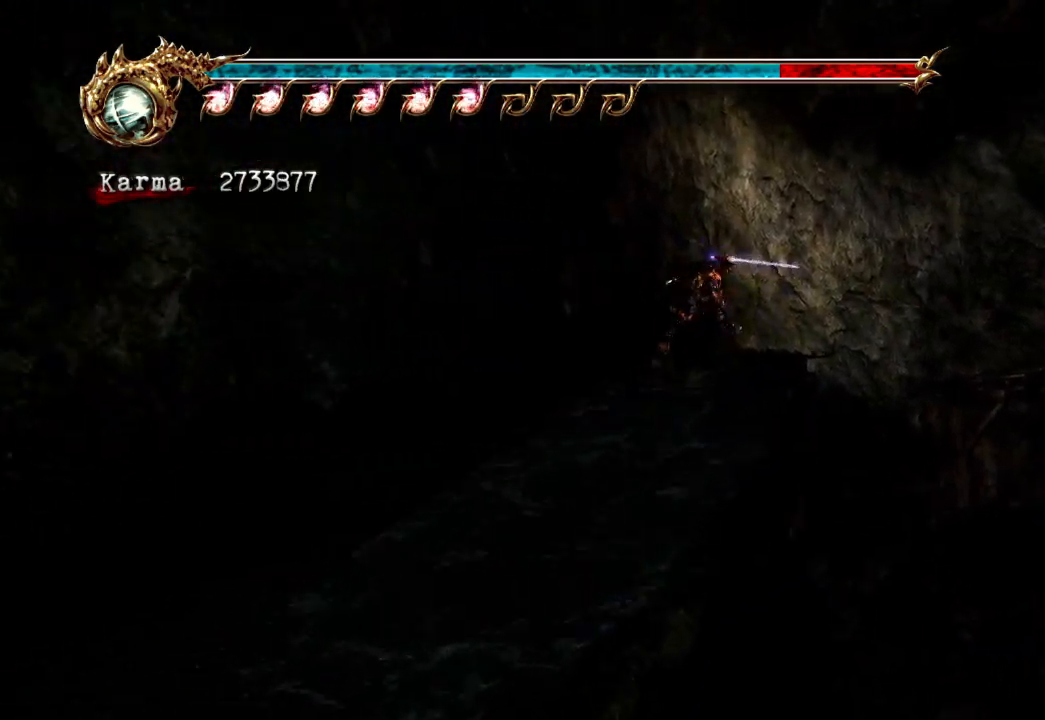
{"buttons": ["L2"], "left_stick": "up", "right_stick": "center", "events": [[50, "L2", "up"], [400, "L2", "down"]]}
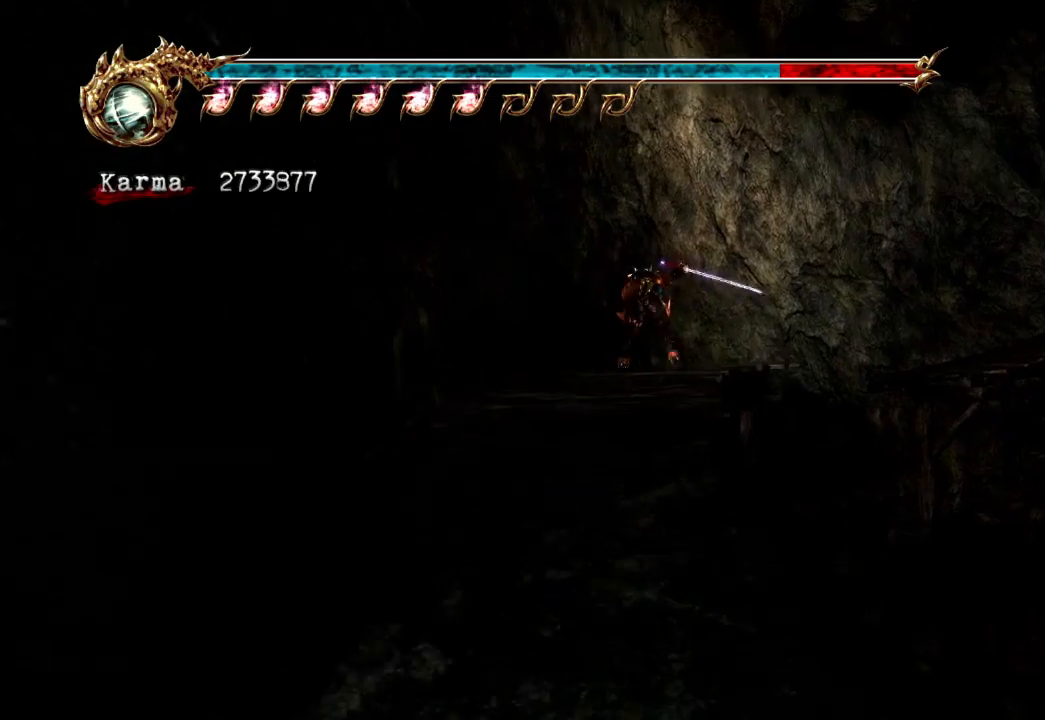
{"buttons": ["L2"], "left_stick": "up", "right_stick": "center", "events": [[100, "A", "down"], [383, "A", "up"]]}
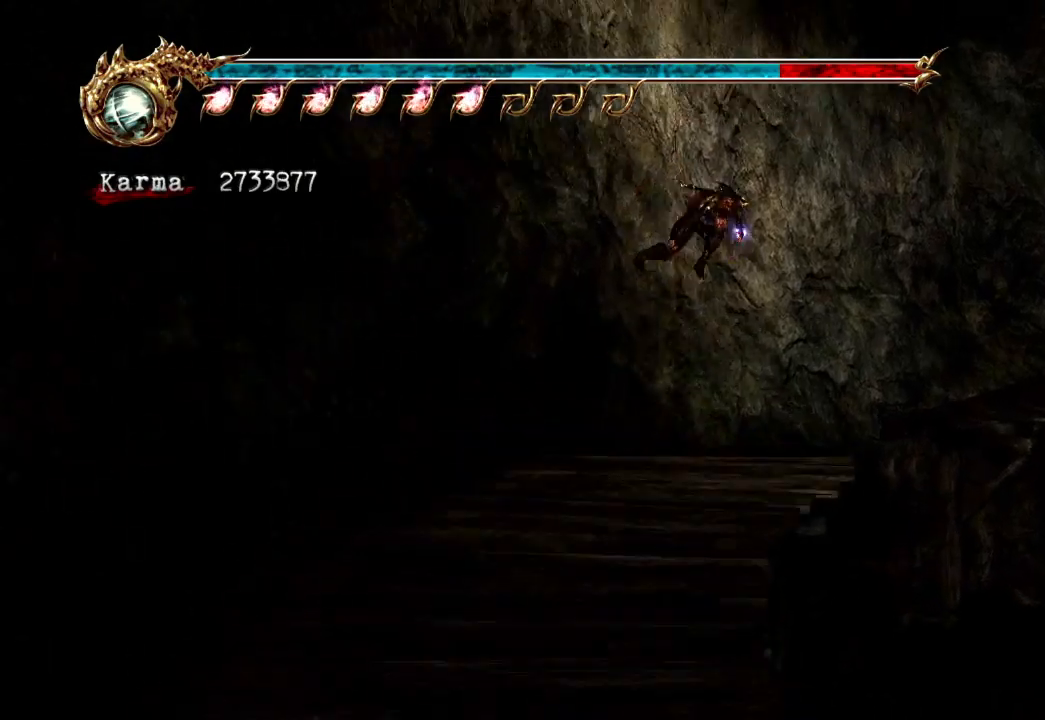
{"buttons": [], "left_stick": "up-right", "right_stick": "center", "events": [[117, "left_stick", "up-right"], [150, "A", "down"], [200, "L2", "up"], [283, "A", "up"]]}